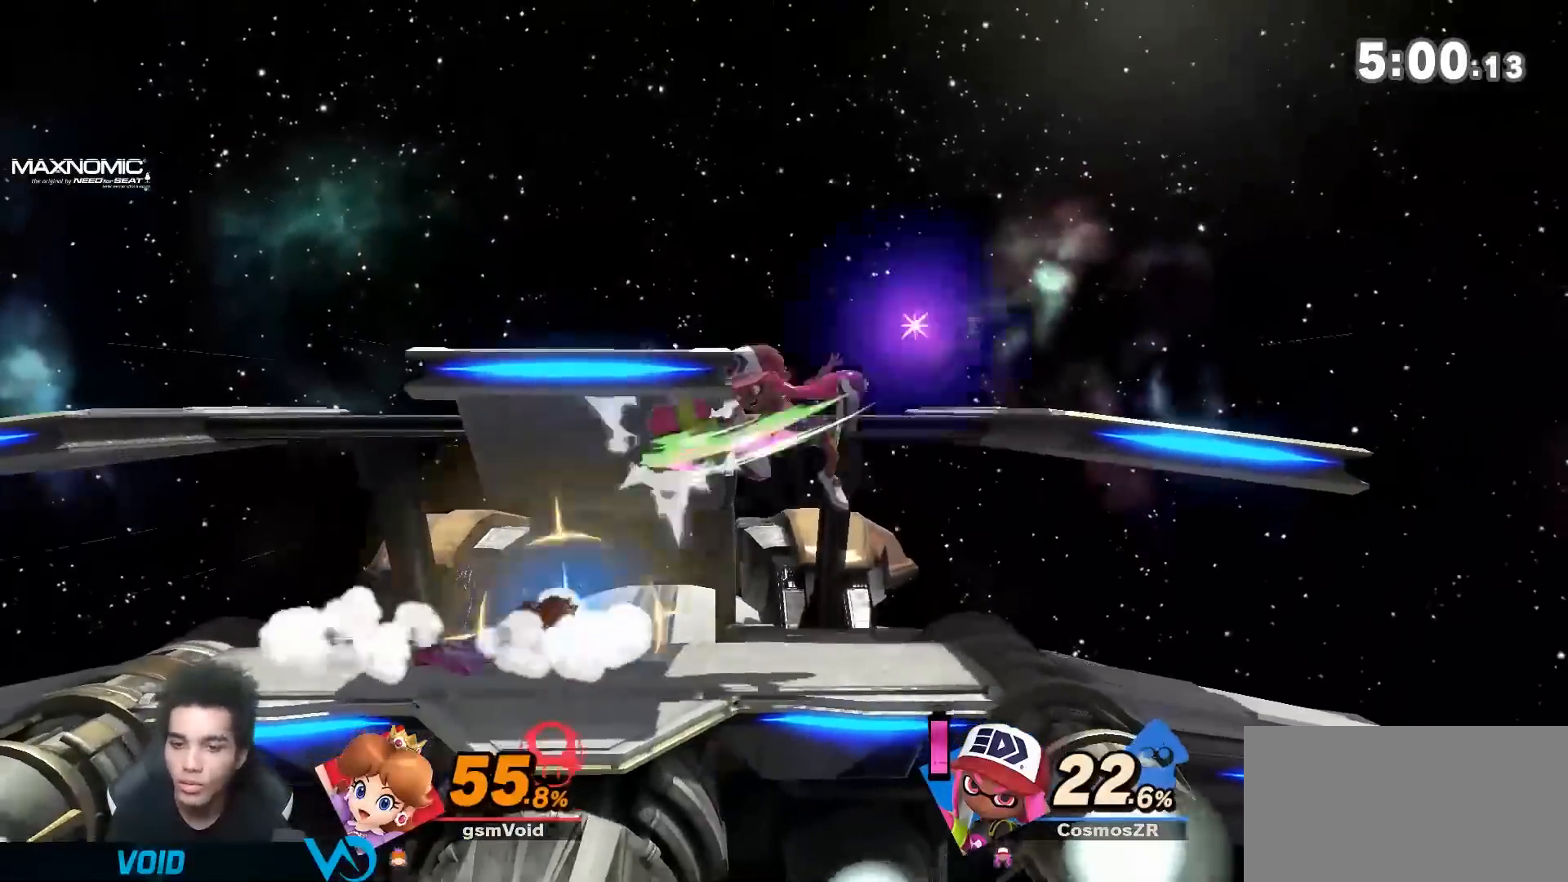
Gameplay with a controller (Nintendo layout); each line is a JSON object with the inputs held at the frame after it (dt_ms = milliseconds from this image to that frame). "events" lists button and stick changes between this image and that frame as [ms after this image, input, new state], when the widget could be followed in between. Not read: L3 R3.
{"dt_ms": 500, "buttons": ["Y"], "left_stick": "center", "right_stick": "center", "events": [[17, "Y", "down"], [17, "left_stick", "center"], [117, "left_stick", "down-right"], [150, "right_stick", "down"], [250, "right_stick", "center"], [367, "left_stick", "left"], [467, "left_stick", "center"]]}
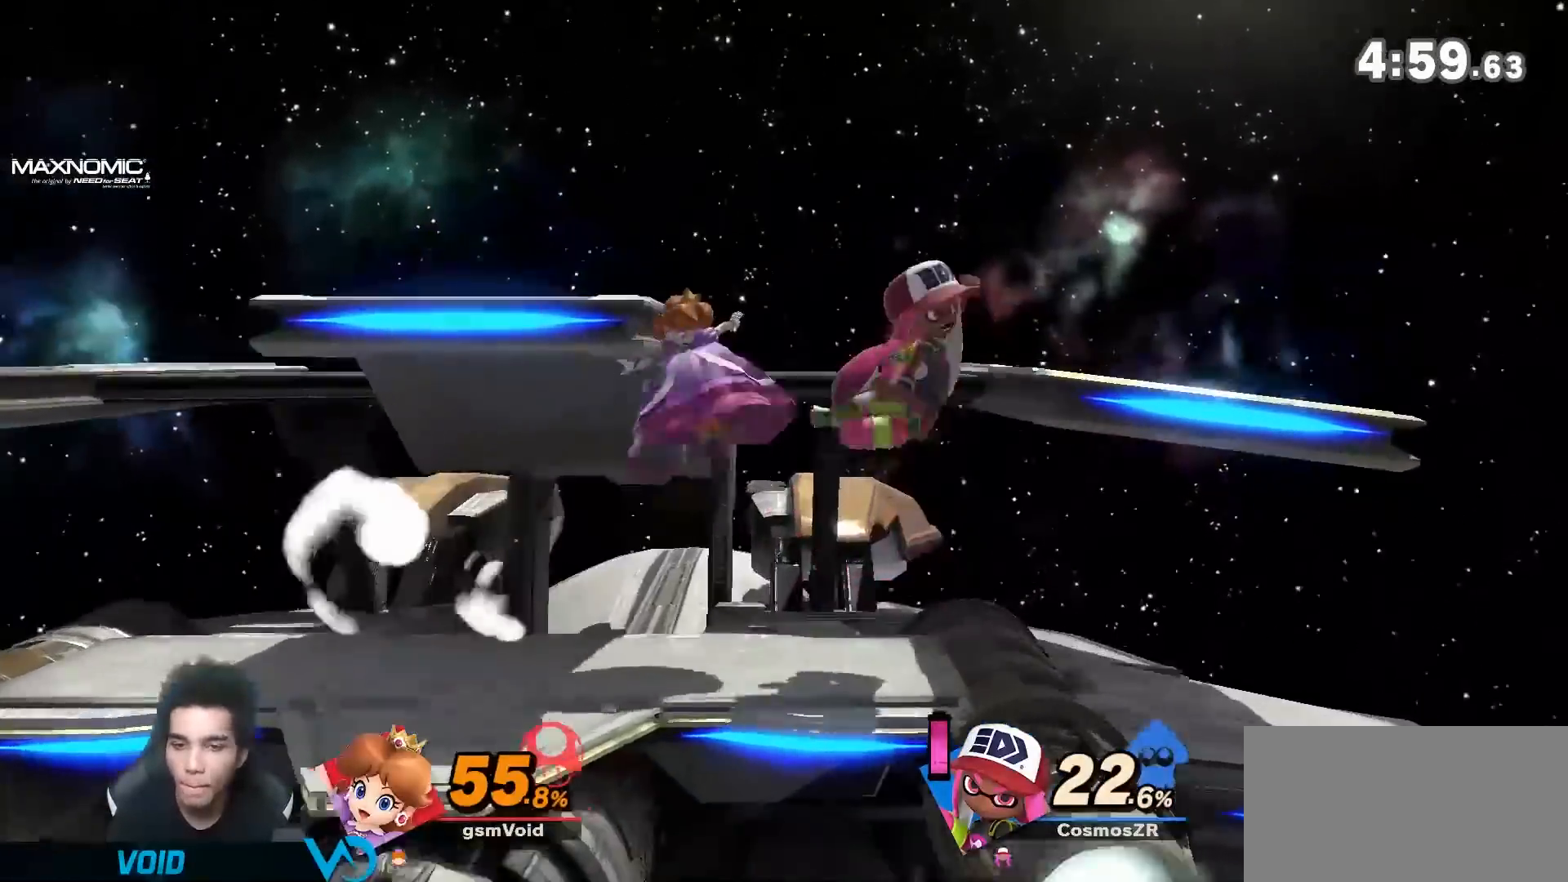
{"dt_ms": 1000, "buttons": [], "left_stick": "left", "right_stick": "center", "events": [[300, "left_stick", "right"], [367, "left_stick", "center"], [433, "Y", "up"], [500, "left_stick", "up-right"], [550, "left_stick", "right"], [583, "Y", "down"], [650, "A", "down"], [650, "Y", "up"], [750, "A", "up"], [867, "left_stick", "left"]]}
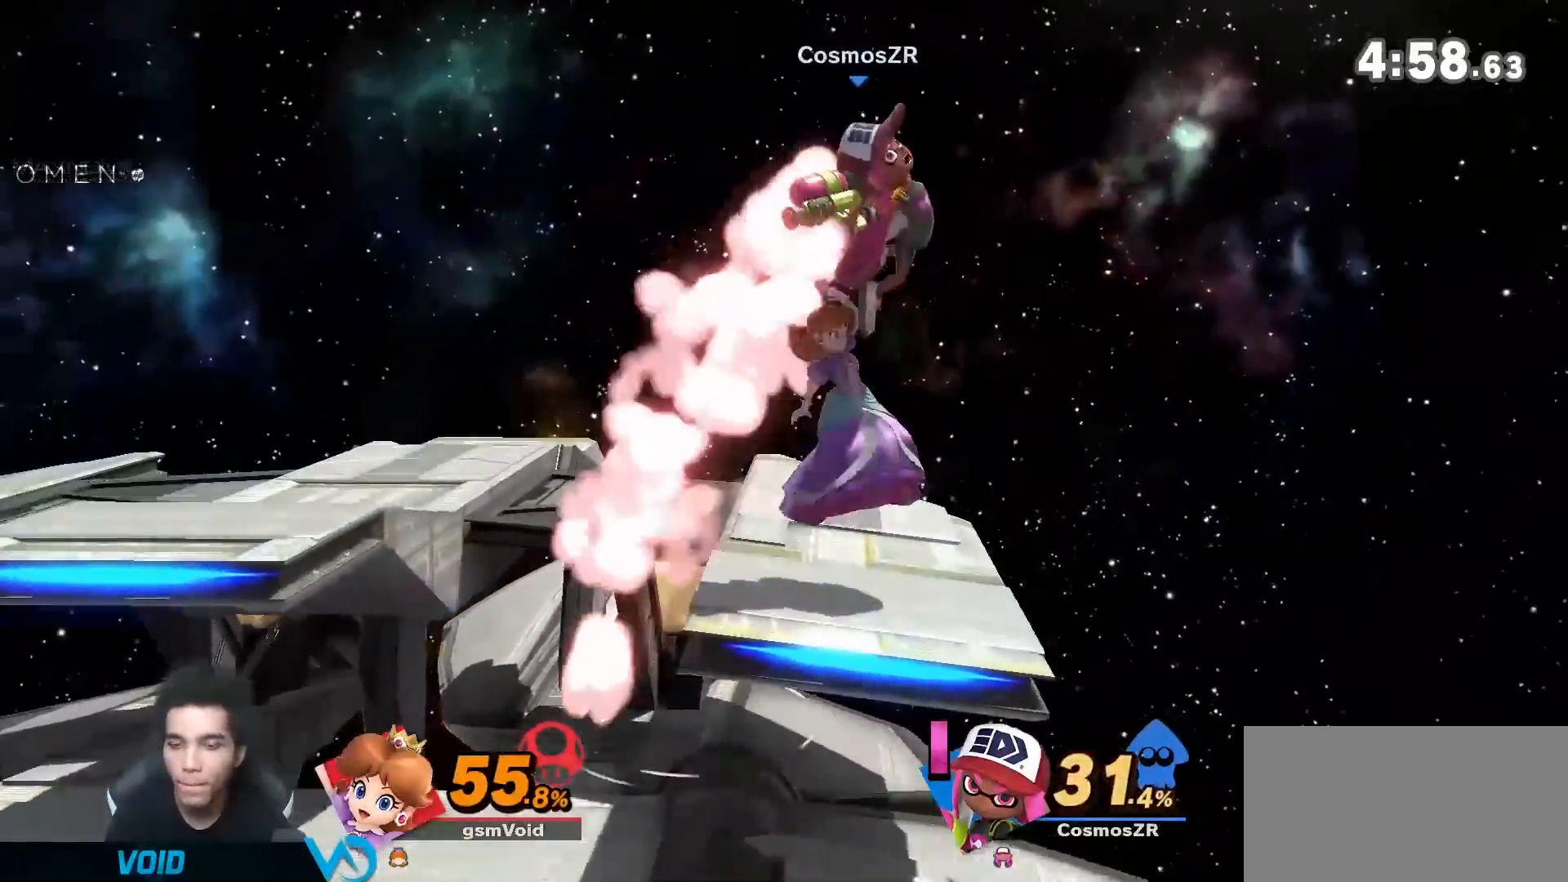
{"dt_ms": 500, "buttons": [], "left_stick": "center", "right_stick": "center", "events": [[183, "left_stick", "up-left"], [333, "left_stick", "down-right"], [467, "left_stick", "center"]]}
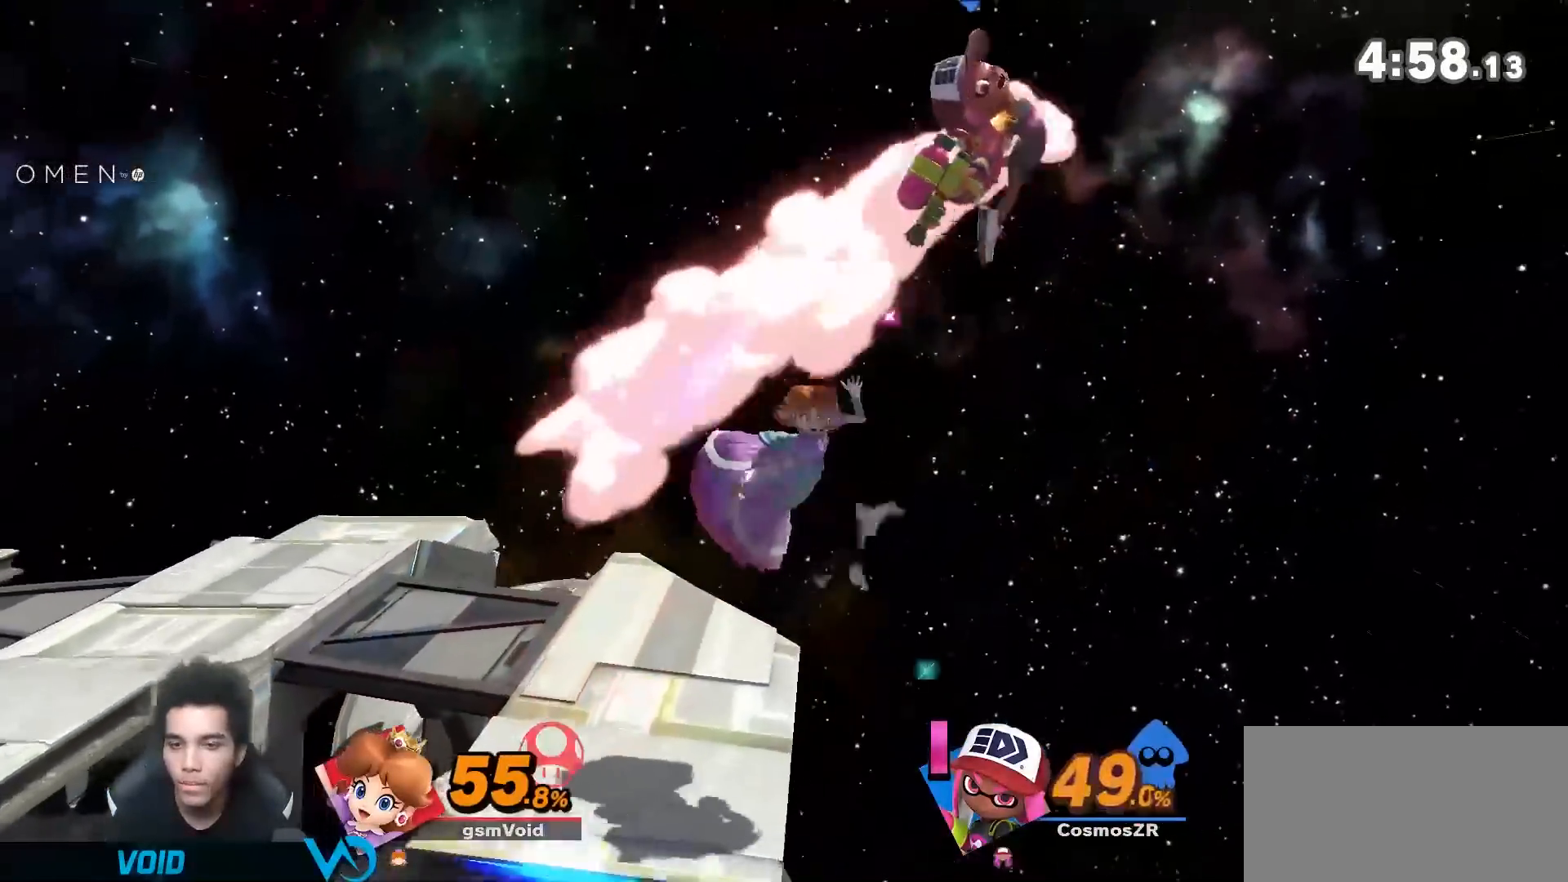
{"dt_ms": 500, "buttons": [], "left_stick": "center", "right_stick": "center", "events": [[83, "left_stick", "up-left"], [217, "left_stick", "down"], [400, "right_stick", "up"], [500, "left_stick", "center"], [500, "right_stick", "center"]]}
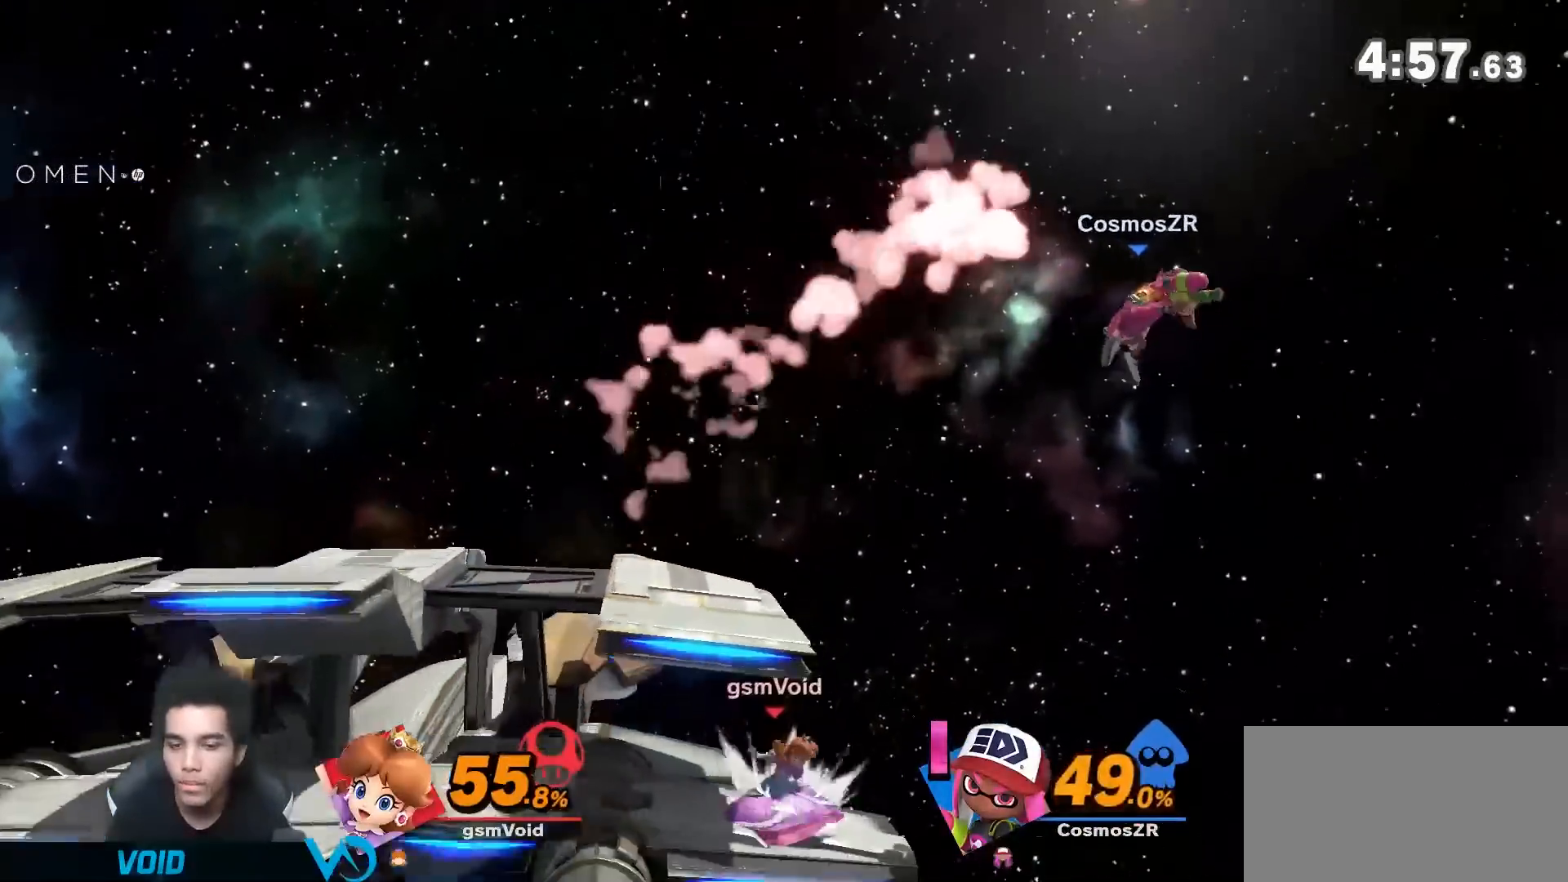
{"dt_ms": 500, "buttons": [], "left_stick": "left", "right_stick": "center", "events": [[467, "left_stick", "left"]]}
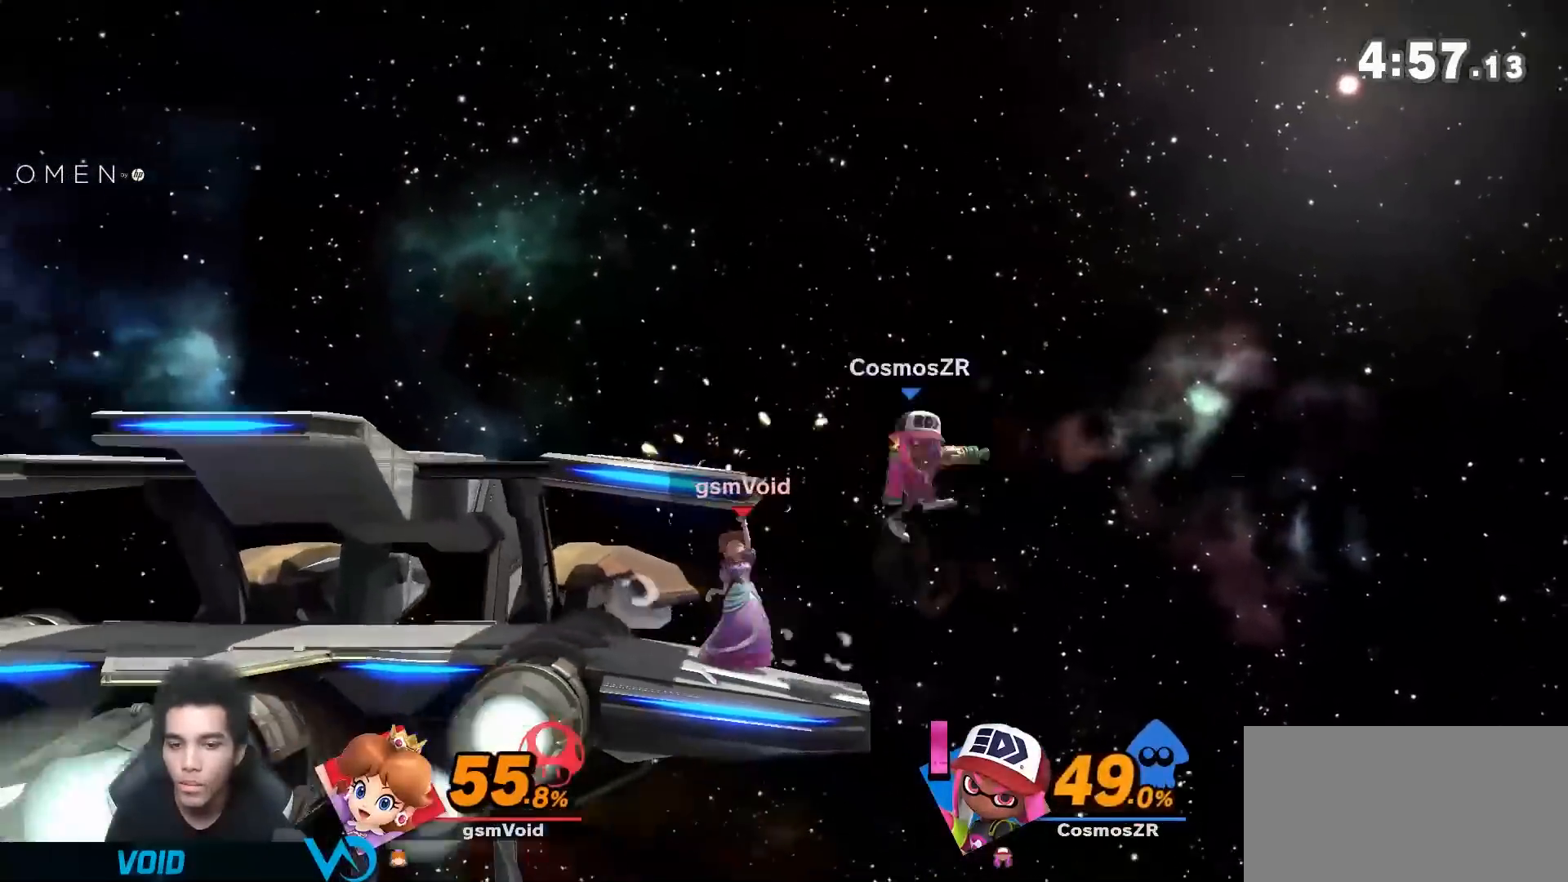
{"dt_ms": 500, "buttons": ["R1"], "left_stick": "center", "right_stick": "center", "events": [[150, "left_stick", "center"], [500, "R1", "down"]]}
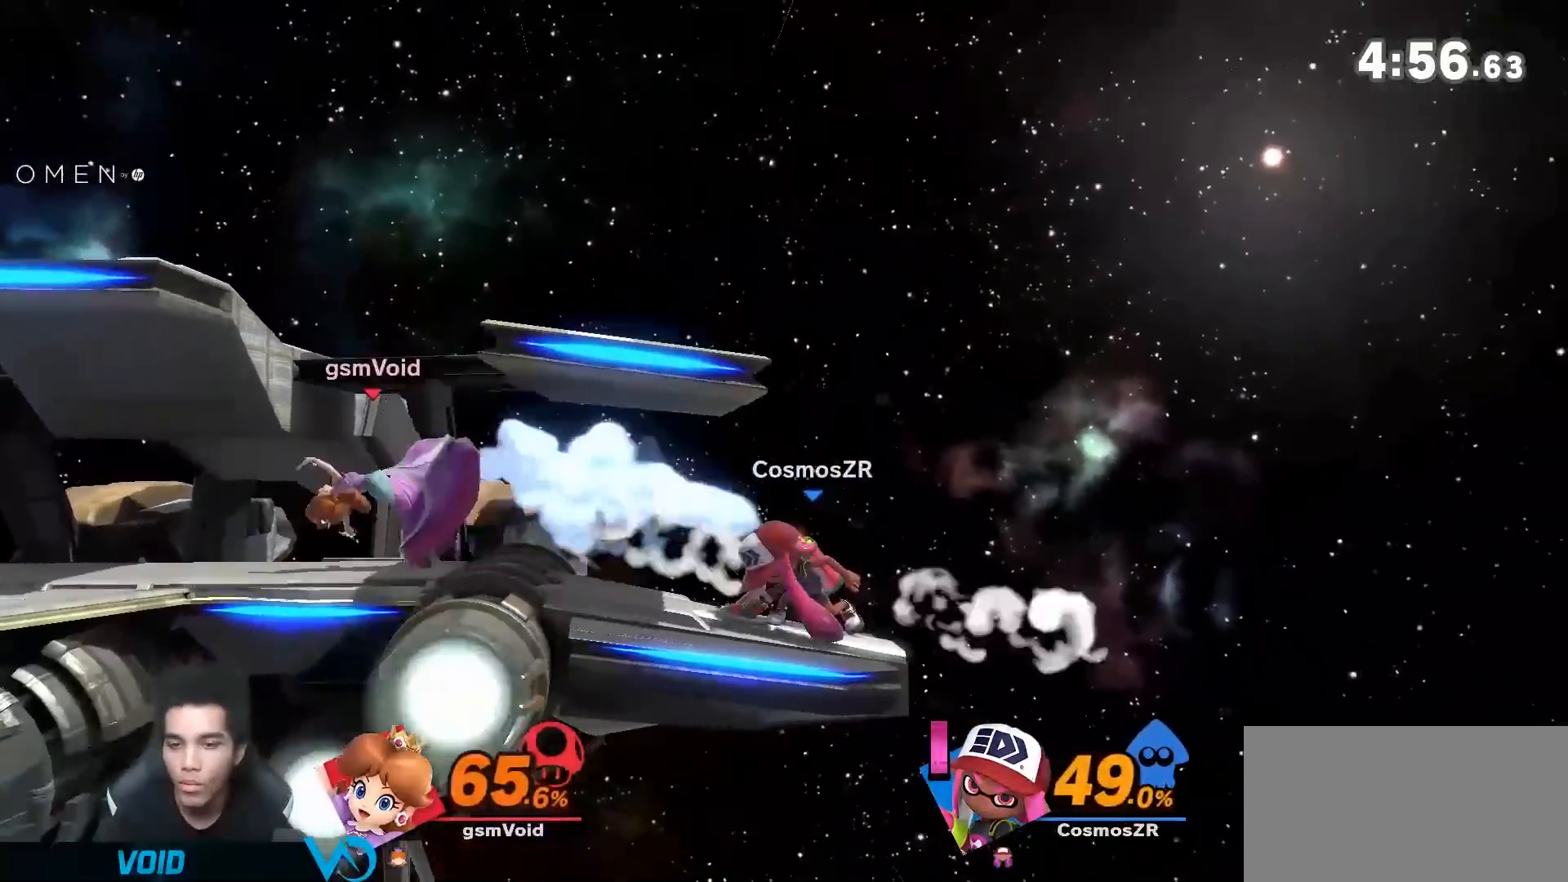
{"dt_ms": 500, "buttons": ["A"], "left_stick": "center", "right_stick": "center", "events": [[50, "R1", "up"], [150, "A", "down"], [217, "A", "up"], [267, "A", "down"], [333, "A", "up"], [400, "A", "down"]]}
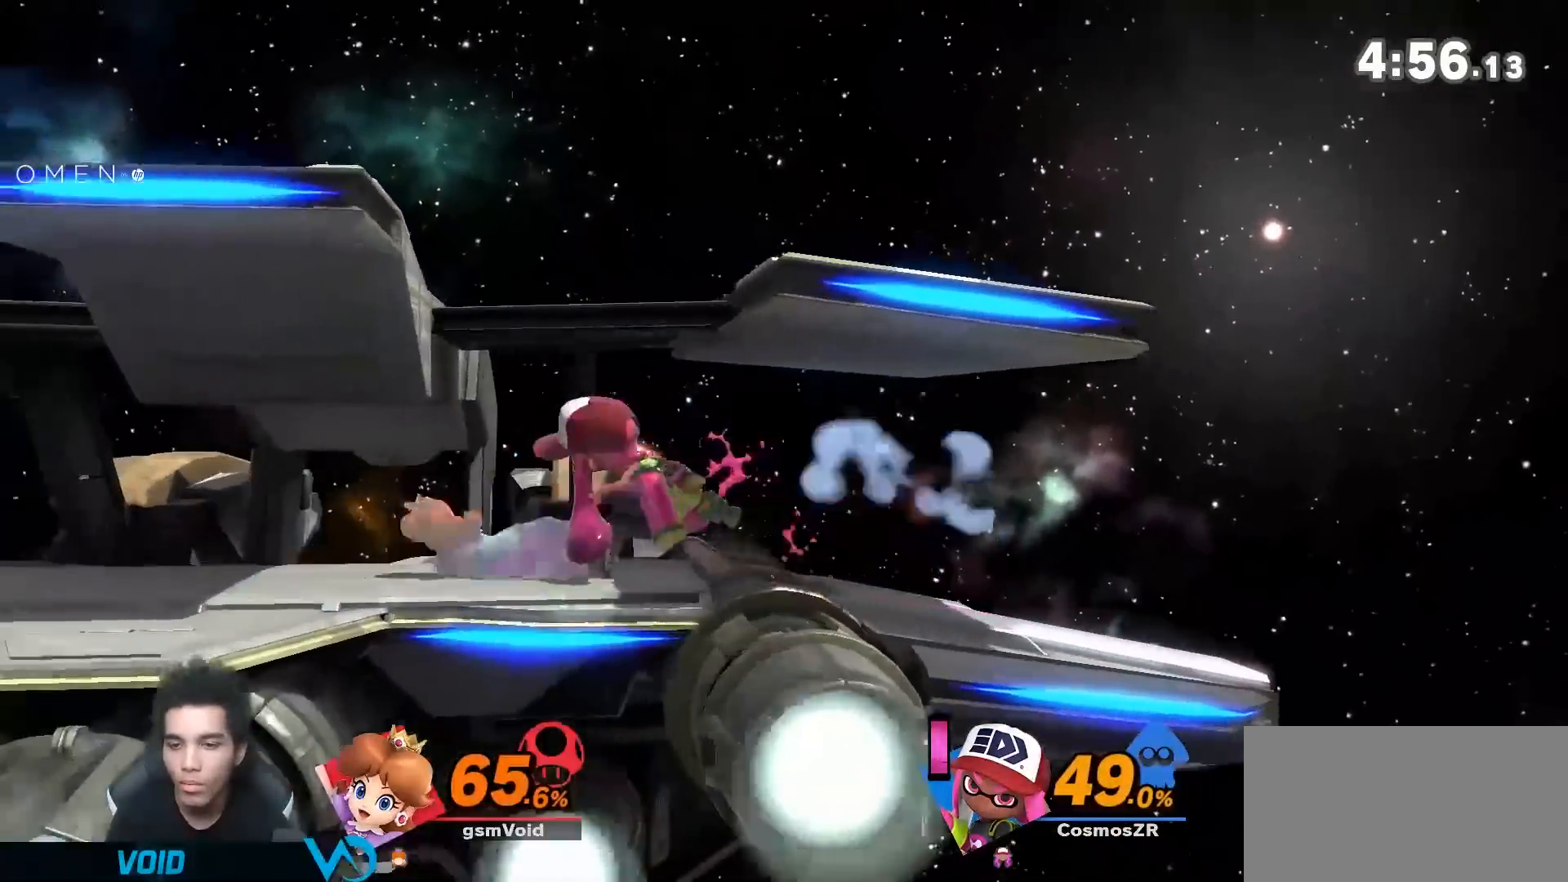
{"dt_ms": 500, "buttons": [], "left_stick": "center", "right_stick": "center", "events": [[117, "left_stick", "right"], [300, "A", "up"], [433, "left_stick", "center"]]}
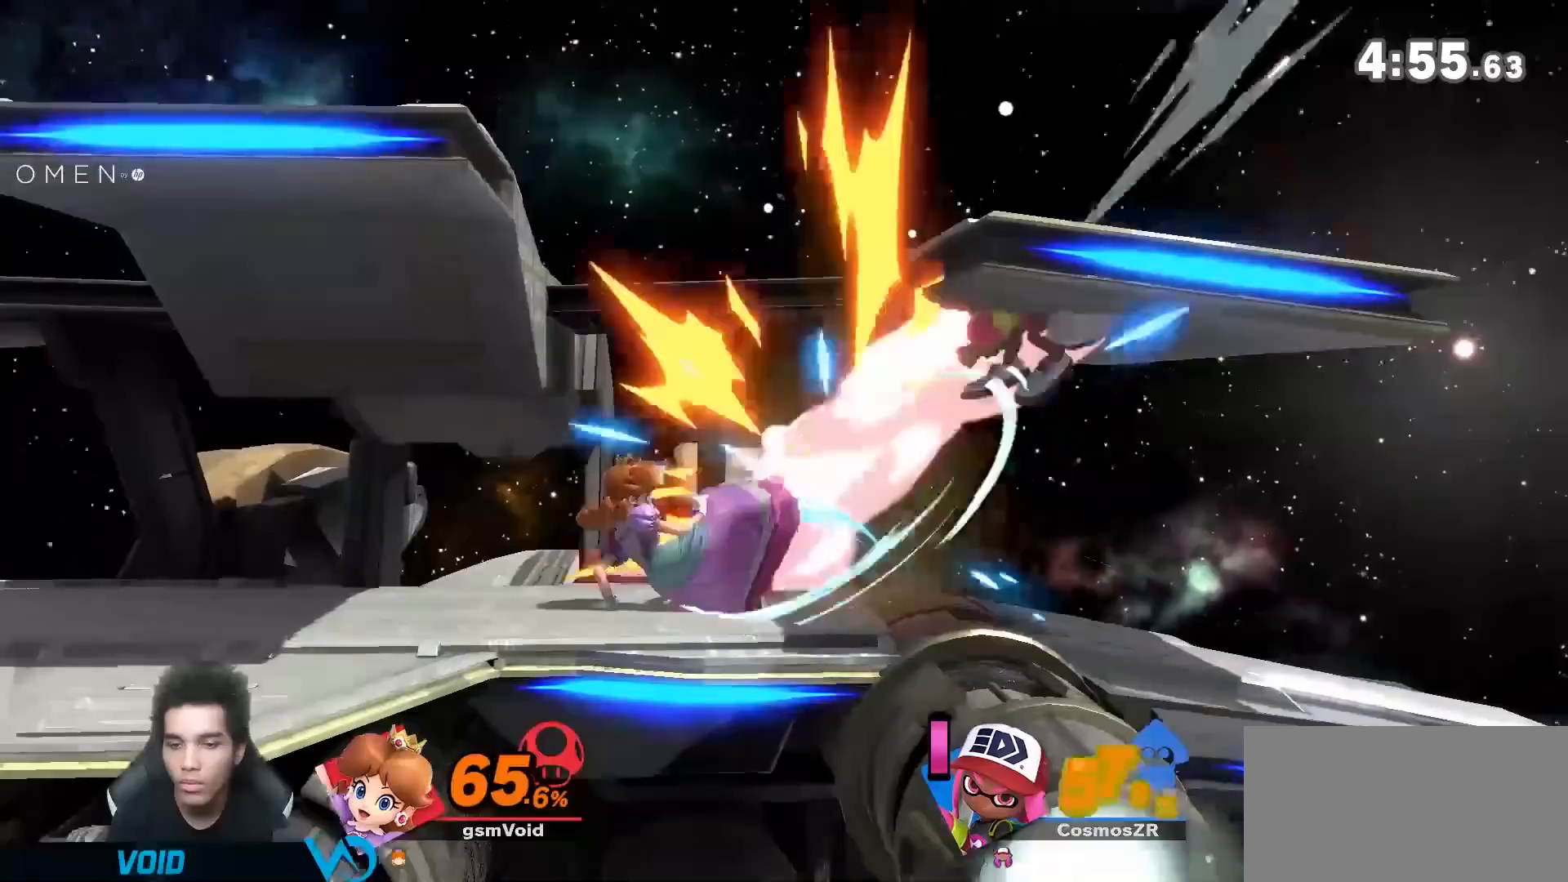
{"dt_ms": 500, "buttons": [], "left_stick": "center", "right_stick": "center", "events": [[150, "left_stick", "right"], [467, "left_stick", "center"]]}
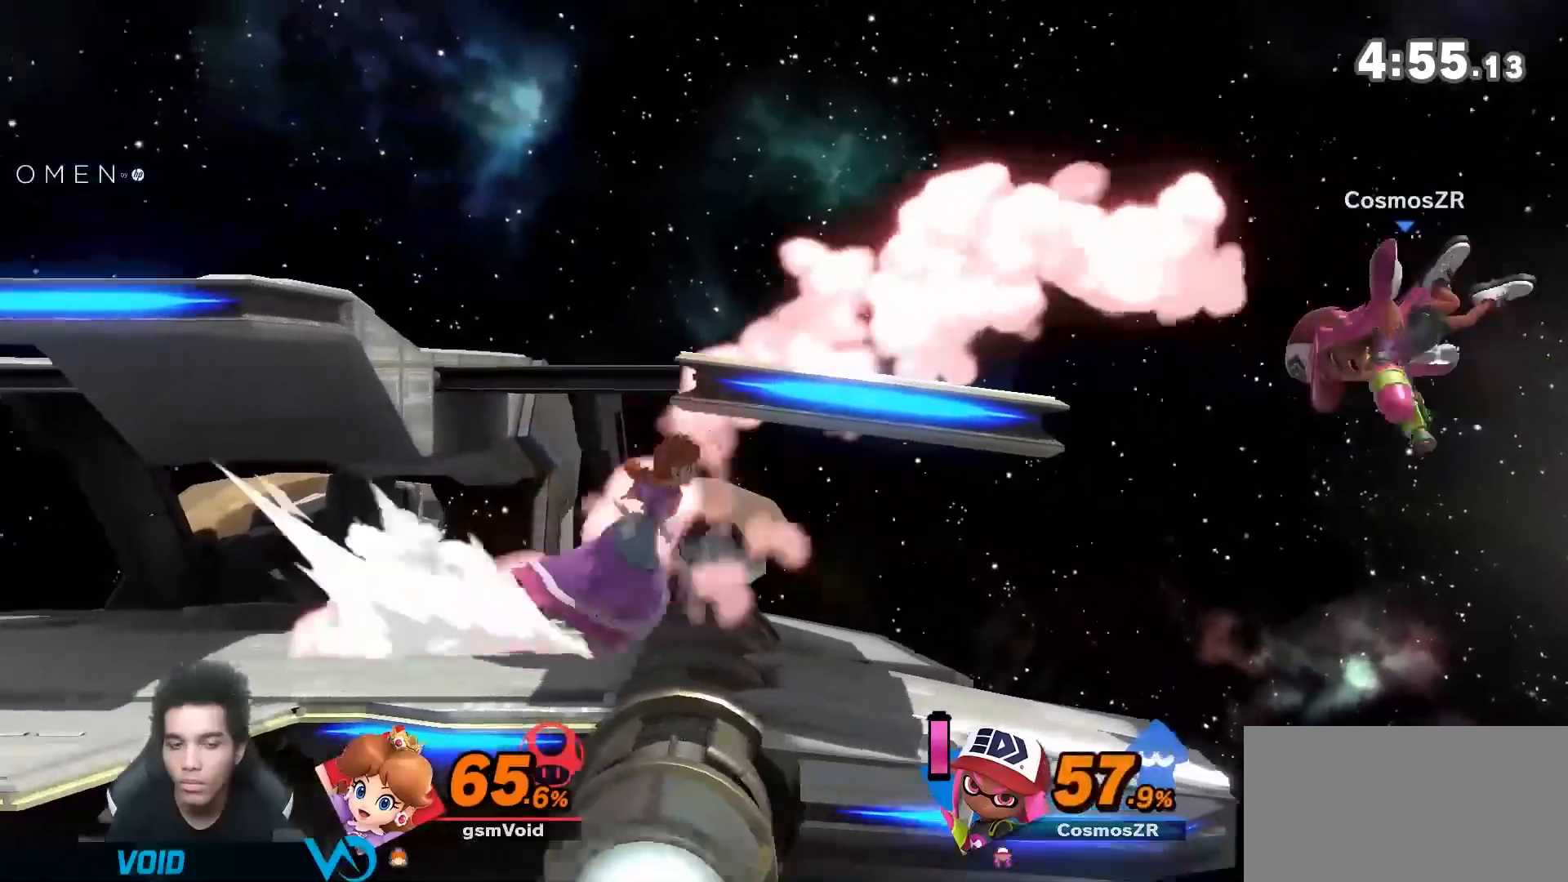
{"dt_ms": 500, "buttons": [], "left_stick": "center", "right_stick": "center", "events": [[183, "left_stick", "left"], [333, "left_stick", "center"]]}
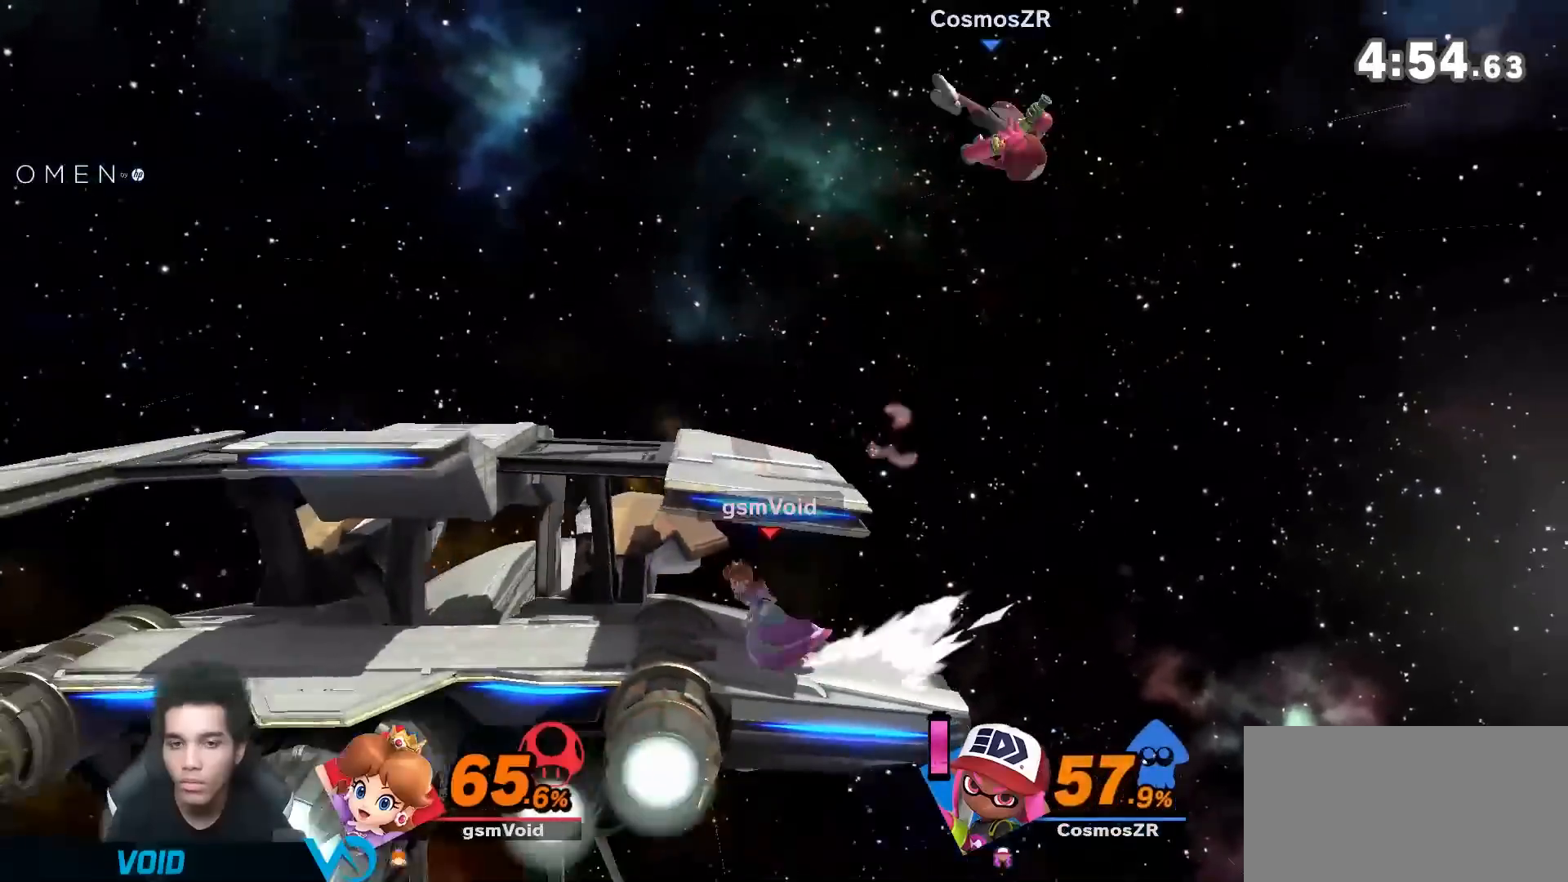
{"dt_ms": 500, "buttons": [], "left_stick": "down", "right_stick": "center", "events": [[17, "left_stick", "up-right"], [150, "left_stick", "down-right"], [300, "right_stick", "down"], [367, "left_stick", "down"], [467, "right_stick", "center"]]}
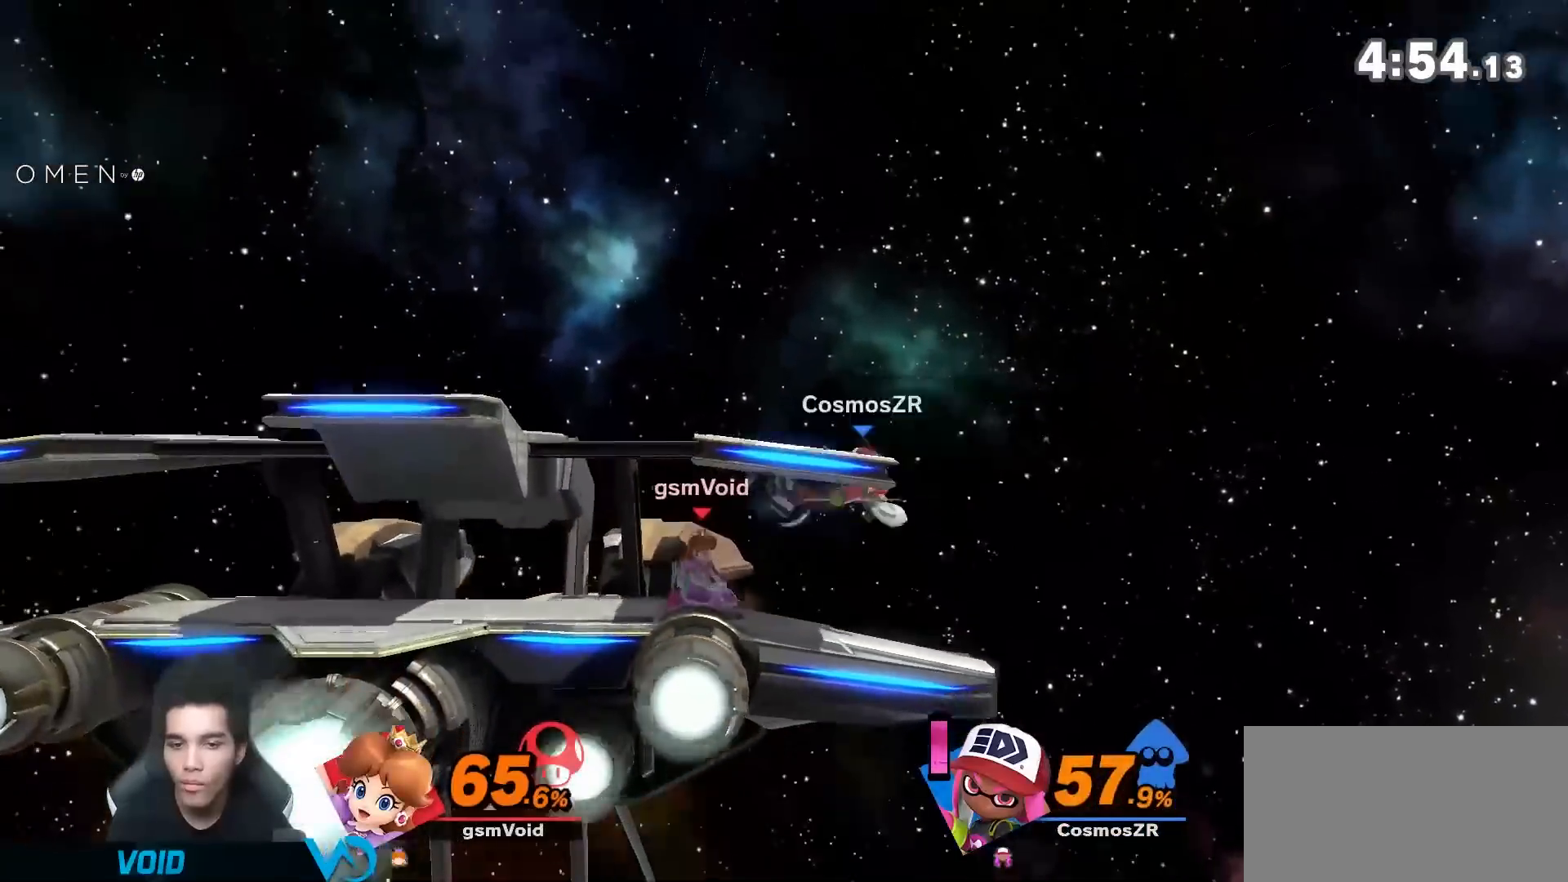
{"dt_ms": 1000, "buttons": [], "left_stick": "center", "right_stick": "center", "events": [[217, "left_stick", "center"], [900, "A", "down"], [967, "A", "up"]]}
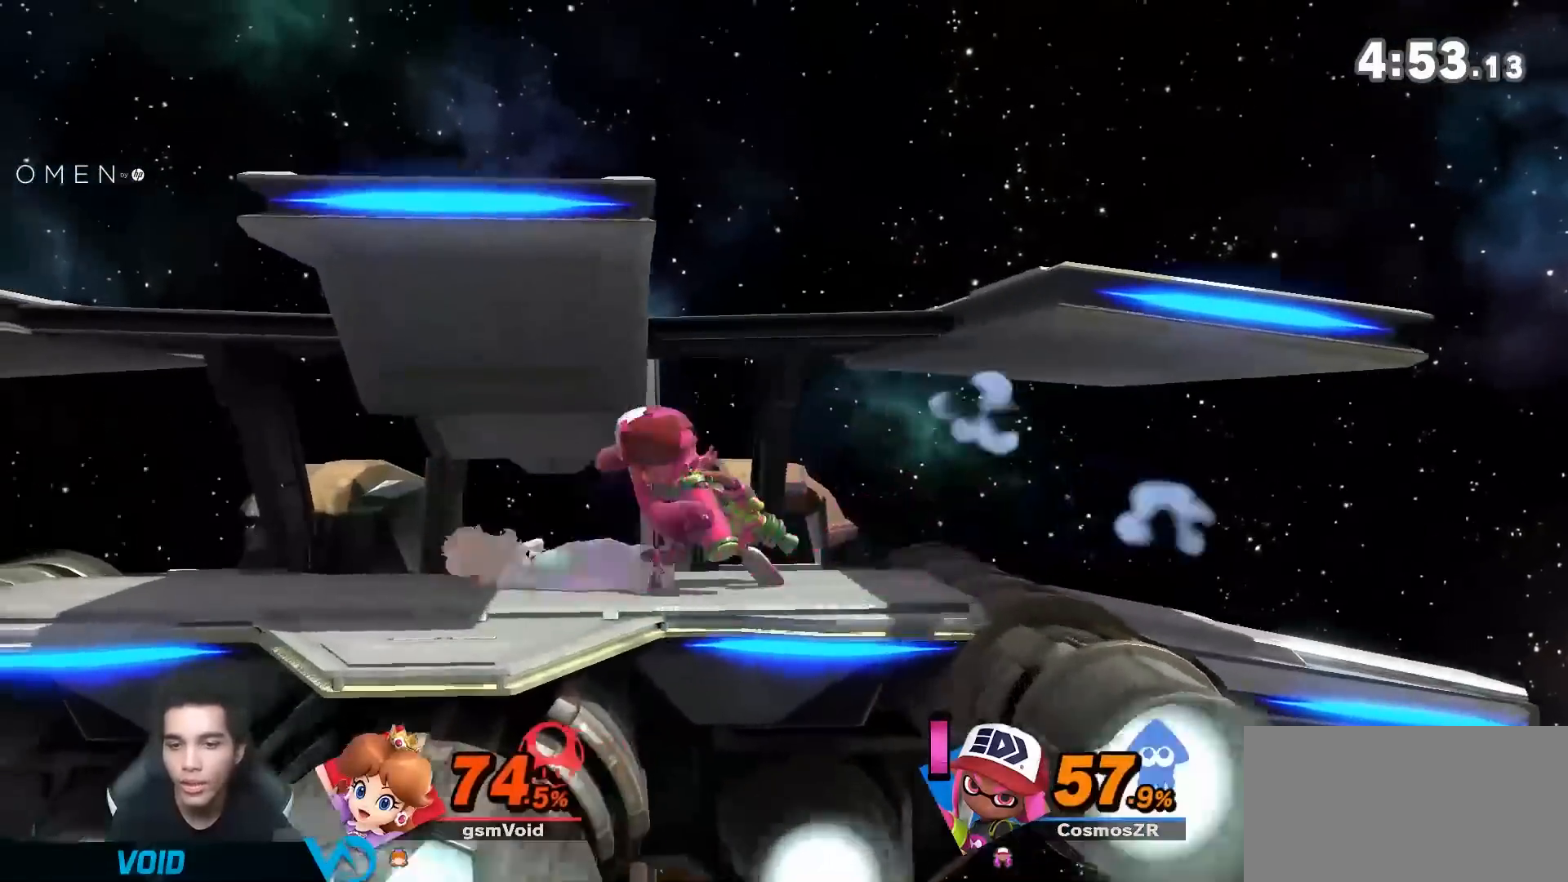
{"dt_ms": 500, "buttons": [], "left_stick": "center", "right_stick": "center", "events": [[17, "A", "down"], [183, "left_stick", "right"], [267, "A", "up"], [400, "left_stick", "center"]]}
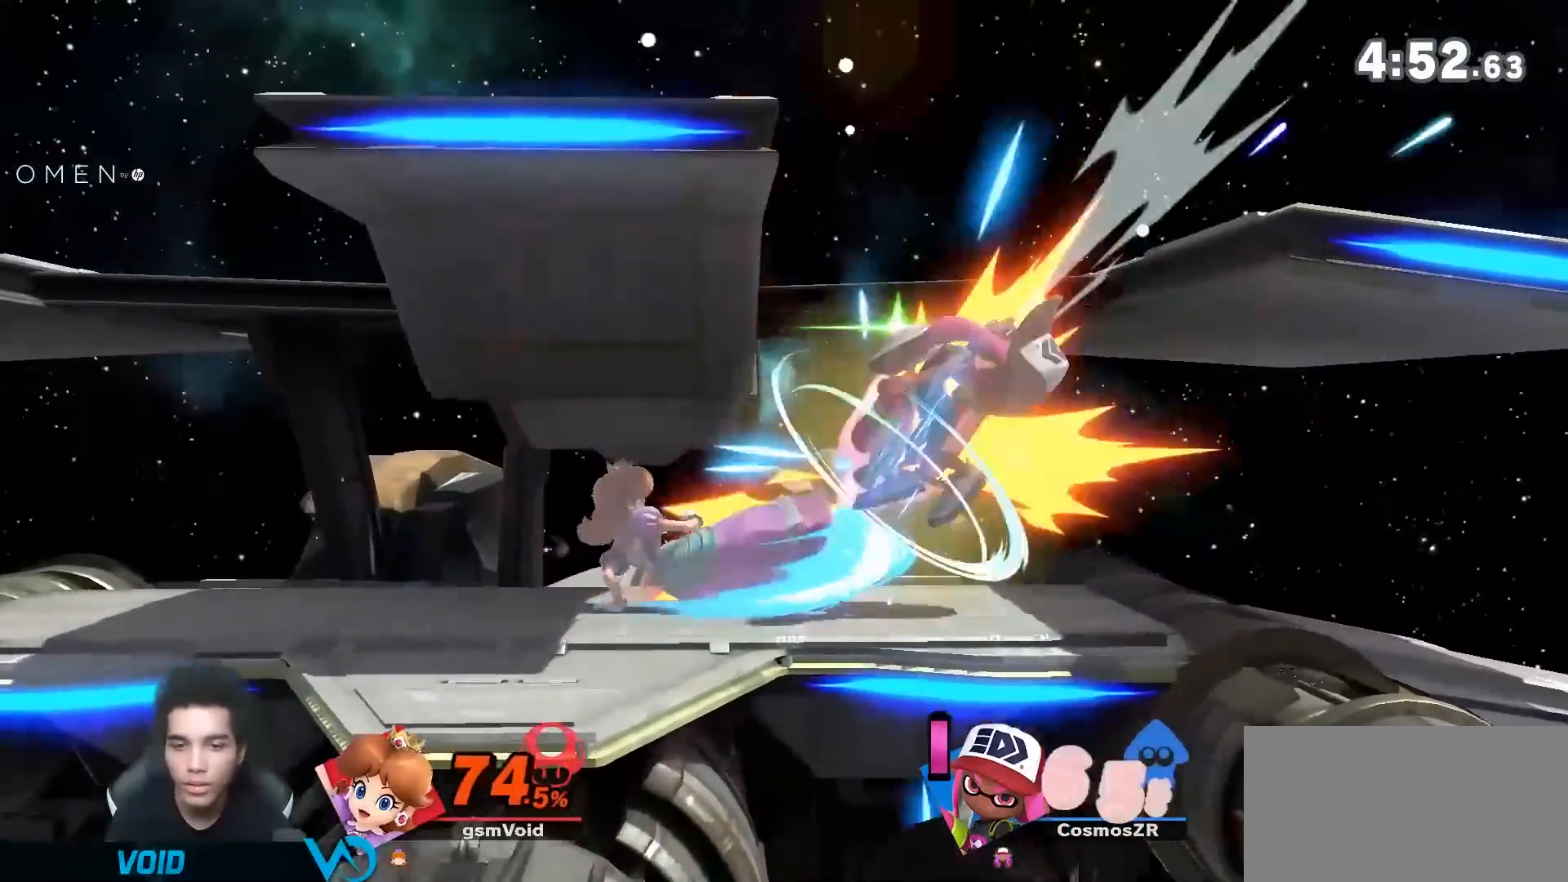
{"dt_ms": 500, "buttons": ["Y"], "left_stick": "right", "right_stick": "center", "events": [[150, "left_stick", "right"], [367, "Y", "down"]]}
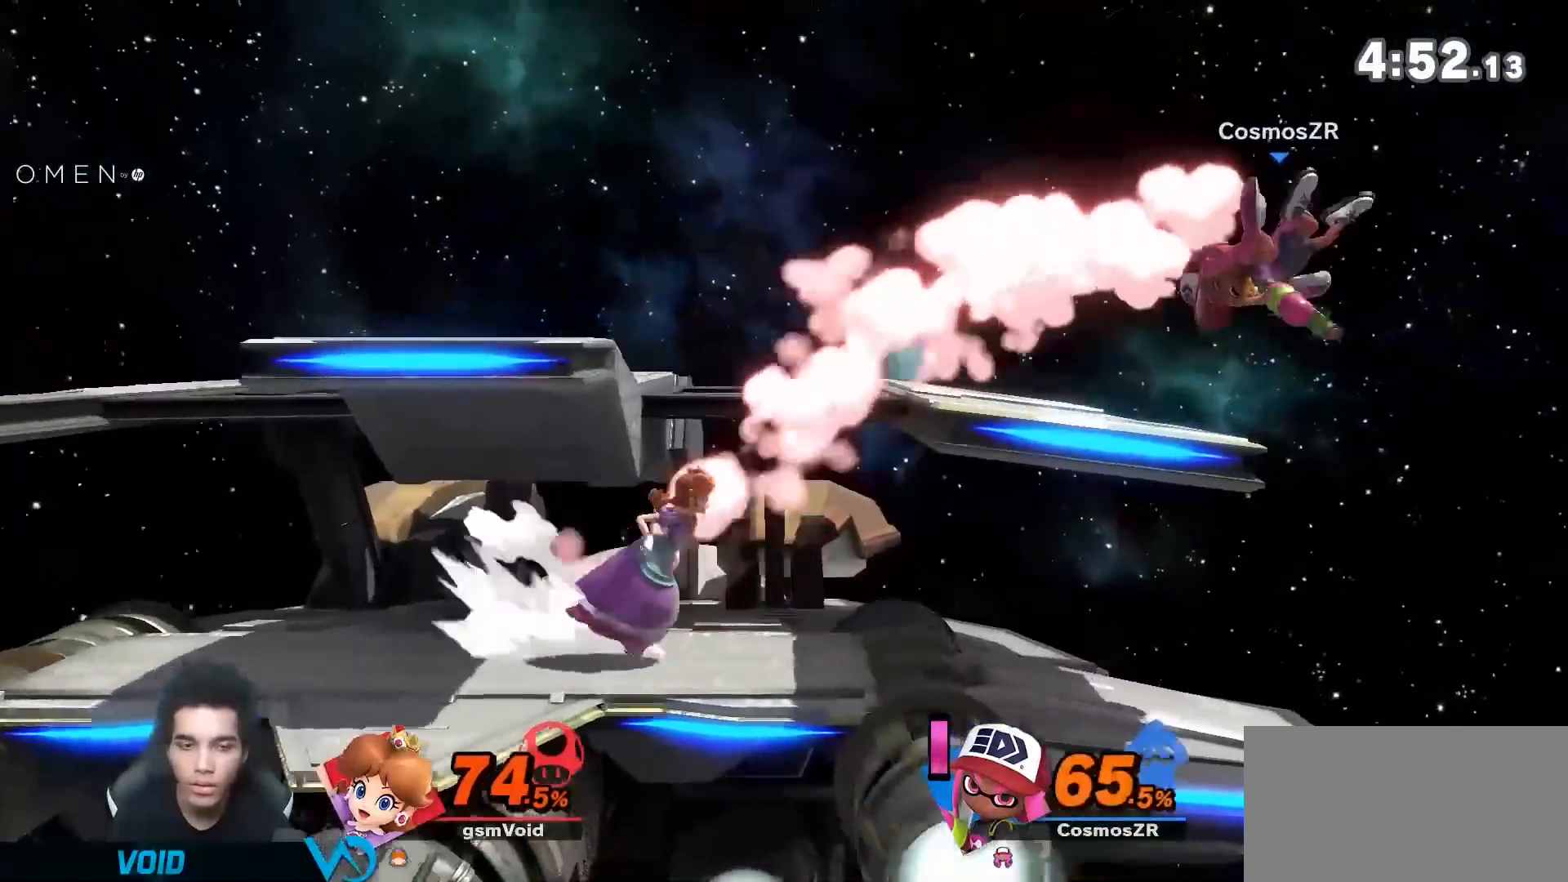
{"dt_ms": 500, "buttons": [], "left_stick": "left", "right_stick": "center", "events": [[17, "Y", "up"], [83, "Y", "down"], [183, "Y", "up"], [433, "left_stick", "left"]]}
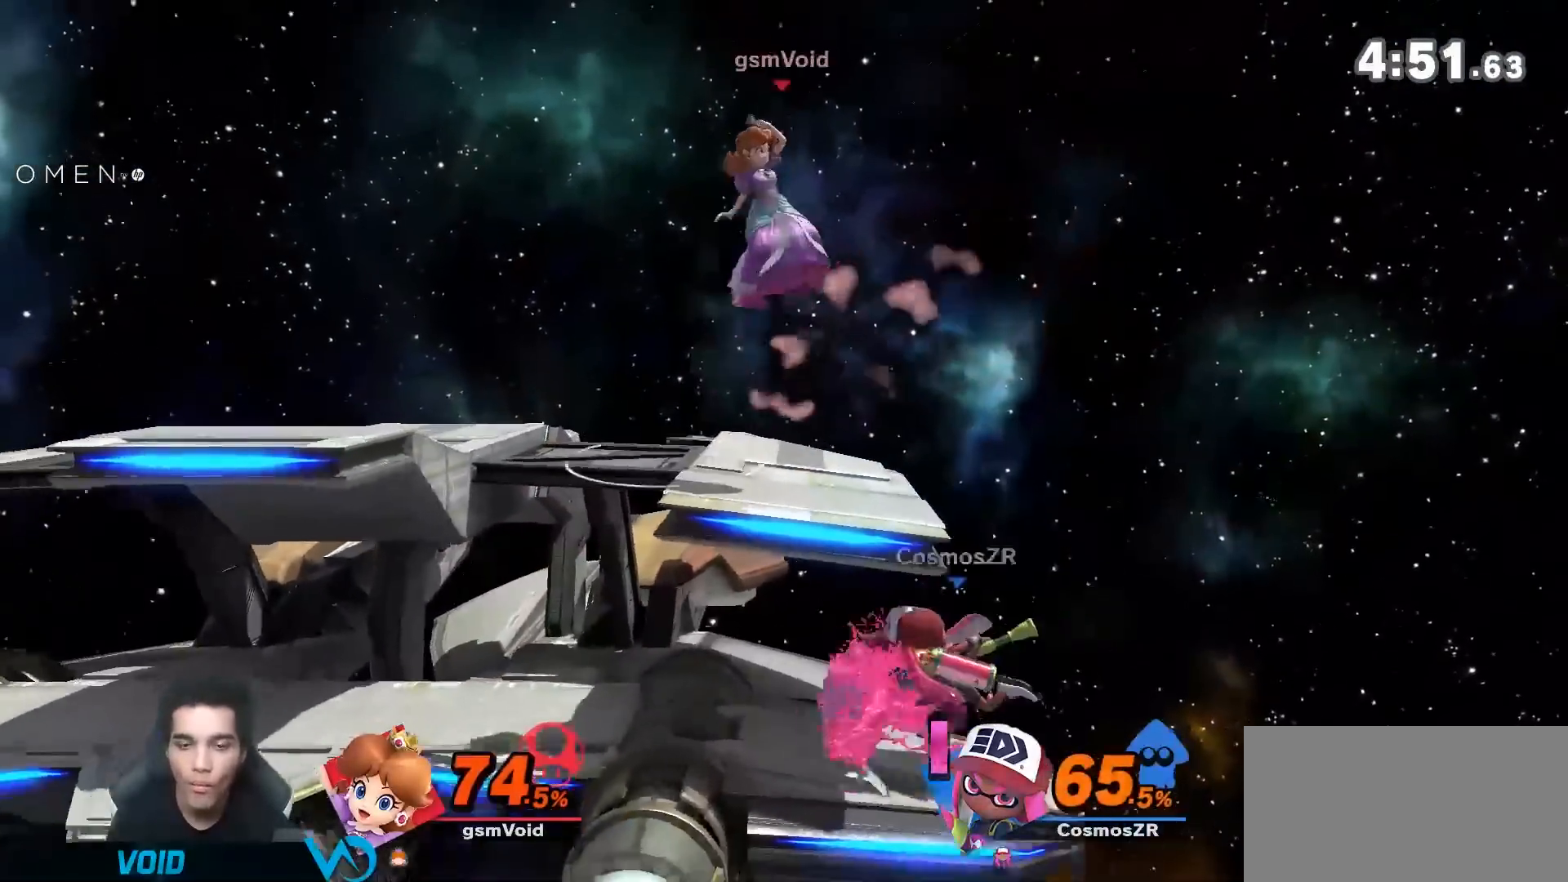
{"dt_ms": 500, "buttons": [], "left_stick": "down-left", "right_stick": "center", "events": [[117, "left_stick", "down"], [250, "left_stick", "down-right"], [467, "left_stick", "down-left"]]}